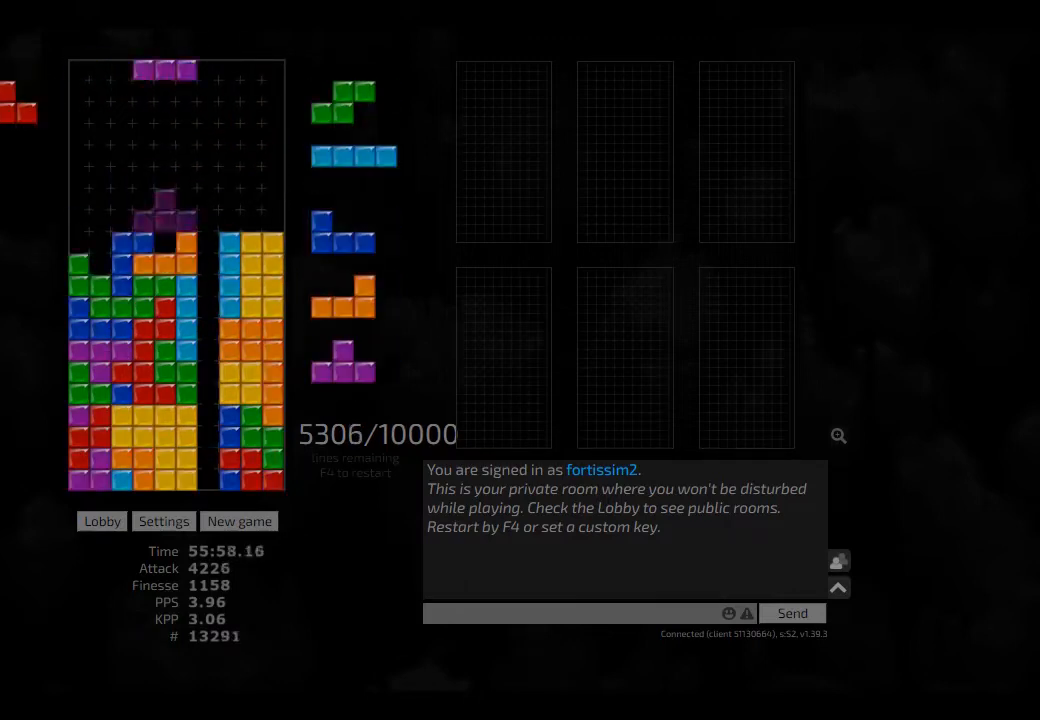
Gameplay with keyboard; each line is a JSON object with the keys held at the frame after it. "events" lists presses ("down") and releases ("up") of "ccw", "cw", "hd", "hl", "left", "new", "right", "rst" and "sd" between this image and that frame as [ms after this image, input, new state], when the widget could be followed in between. No other keys are recorded. Mouse input is not recorded. Key names are as the overlay labels them; some are game actions (e.g. jump) rather than physical keys. Not read: other_keys.
{"keys": [], "events": [[41, "ccw", "down"], [41, "left", "down"], [125, "ccw", "up"], [125, "hd", "up"], [166, "hd", "down"], [166, "hl", "down"], [166, "left", "up"], [291, "hd", "up"], [291, "hl", "up"], [333, "hd", "down"], [375, "hl", "down"], [458, "left", "down"], [500, "hd", "up"], [500, "hl", "up"], [500, "left", "up"]]}
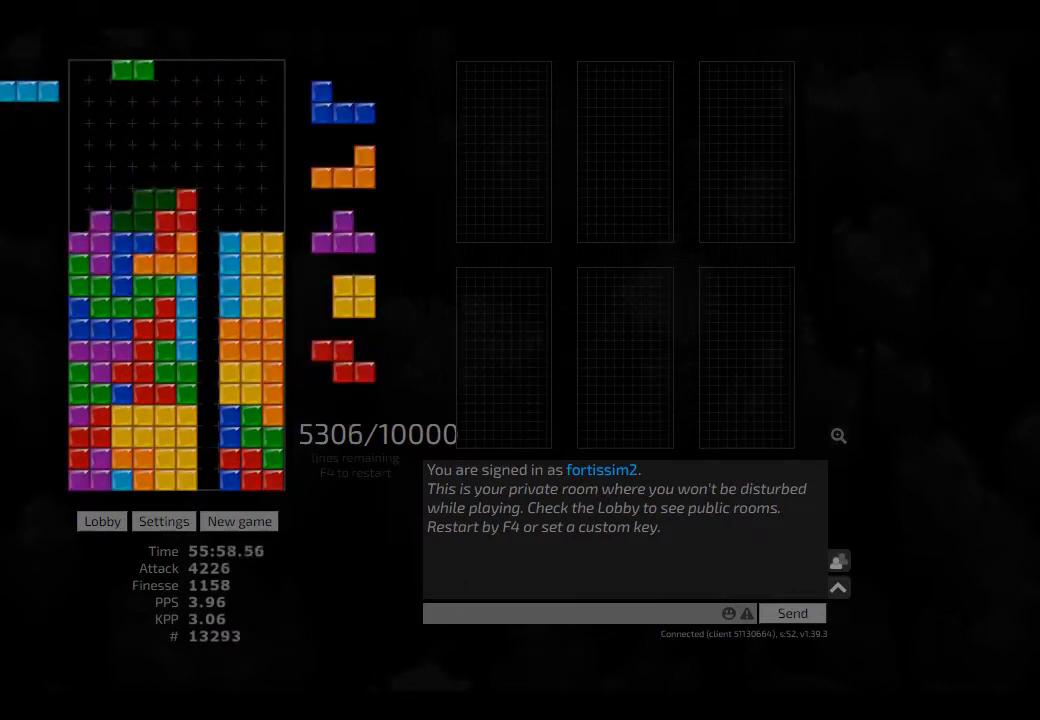
{"keys": ["hd"], "events": [[41, "hd", "down"], [83, "right", "down"], [125, "hd", "up"], [208, "hd", "down"], [208, "right", "up"], [333, "hd", "up"], [333, "left", "down"], [416, "hd", "down"], [500, "left", "up"]]}
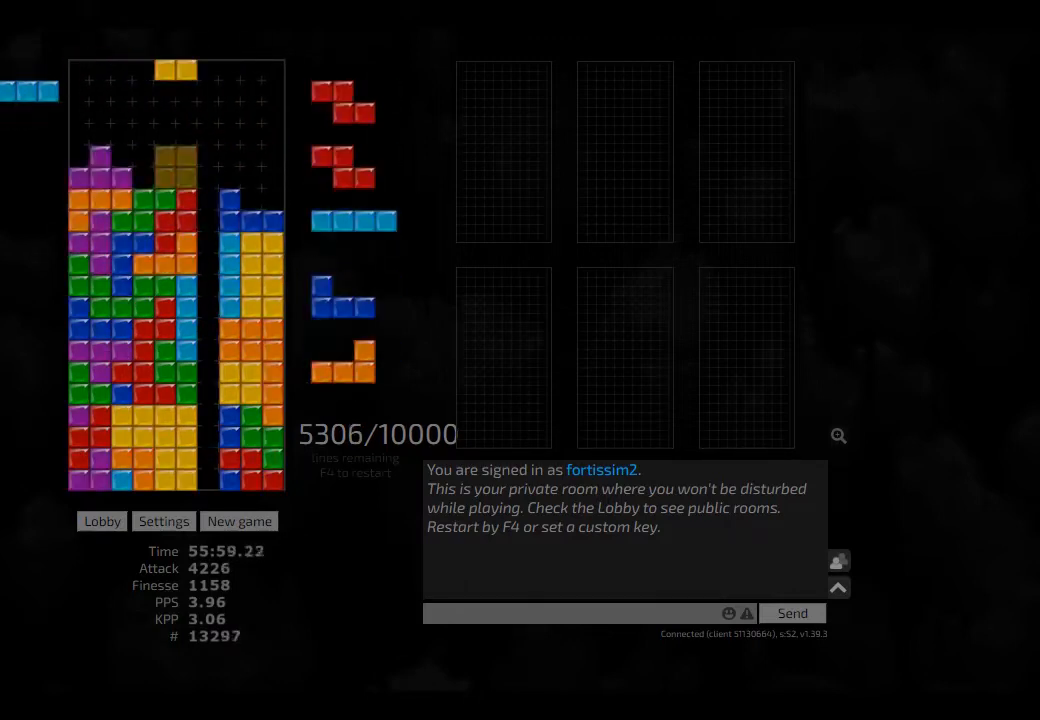
{"keys": ["right"], "events": [[125, "right", "down"], [166, "hd", "up"], [166, "right", "up"], [291, "hd", "down"], [291, "left", "down"], [333, "hd", "up"], [416, "hd", "down"], [416, "left", "up"], [500, "hd", "up"], [500, "right", "down"]]}
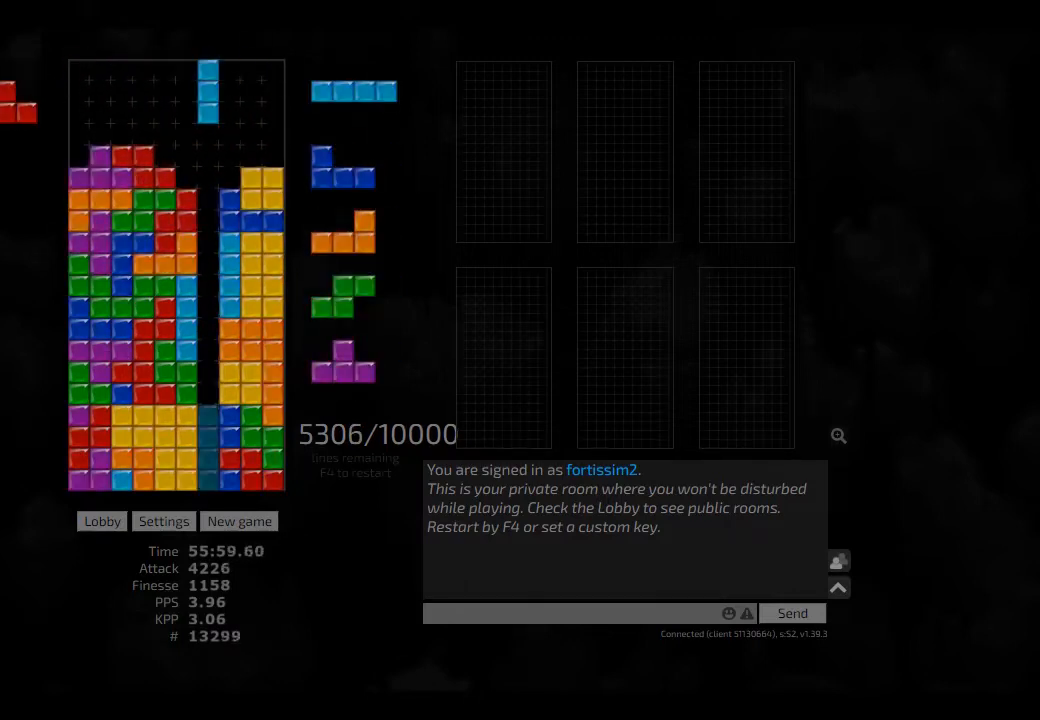
{"keys": ["left"], "events": [[166, "hd", "down"], [166, "right", "up"], [291, "hd", "up"], [291, "hl", "down"], [291, "left", "down"], [333, "cw", "down"], [333, "hl", "up"], [416, "cw", "up"], [416, "left", "up"], [458, "hd", "down"], [500, "hd", "up"], [500, "left", "down"]]}
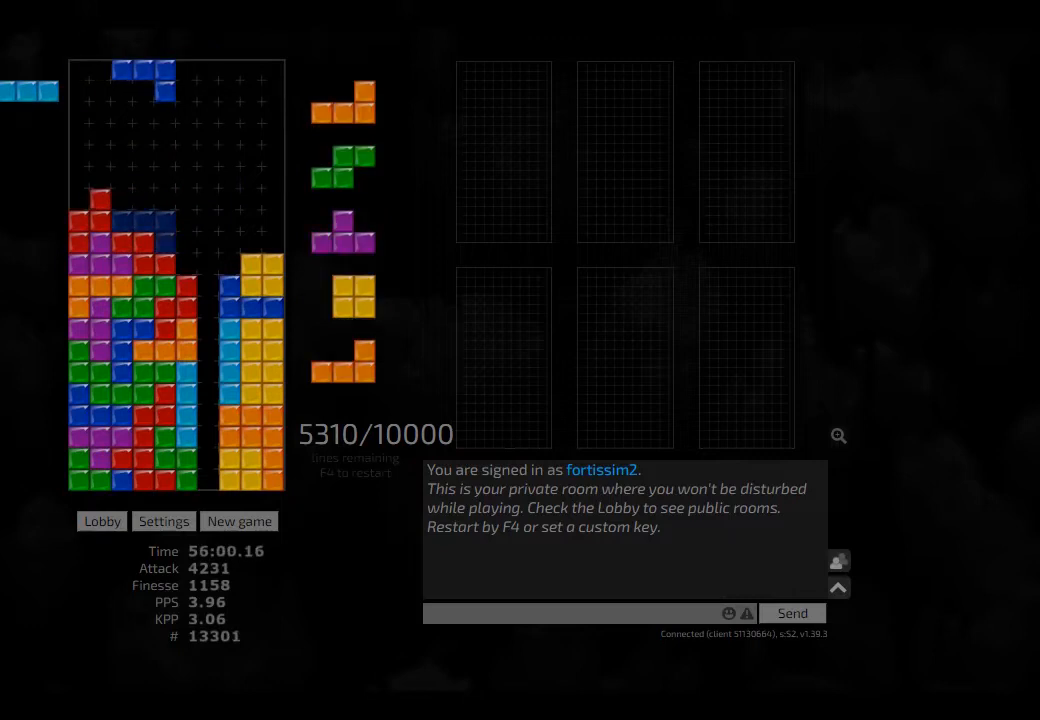
{"keys": ["hd"], "events": [[125, "left", "up"], [166, "hd", "down"], [250, "right", "down"], [333, "right", "up"], [458, "cw", "down"], [458, "hd", "up"], [458, "right", "down"], [500, "cw", "up"], [500, "hd", "down"], [500, "right", "up"]]}
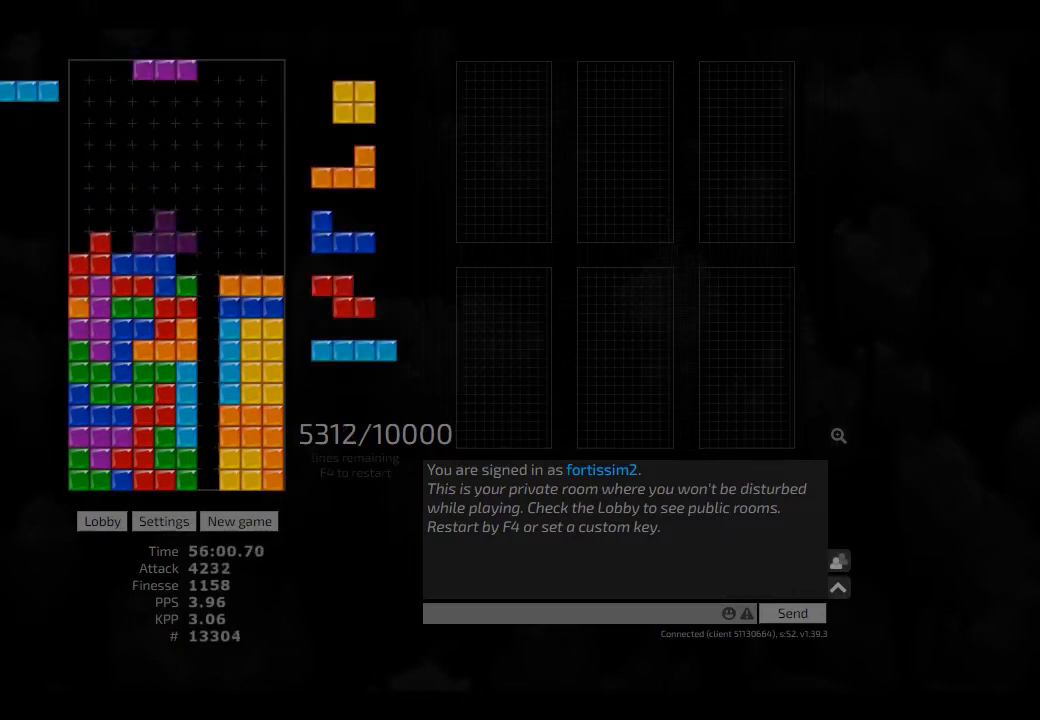
{"keys": ["ccw", "hd", "right"], "events": [[83, "left", "down"], [125, "cw", "down"], [125, "hd", "up"], [208, "cw", "up"], [208, "hd", "down"], [208, "left", "up"], [250, "right", "down"], [333, "hd", "up"], [375, "left", "down"], [416, "left", "up"], [416, "right", "up"], [500, "ccw", "down"], [500, "hd", "down"], [500, "right", "down"]]}
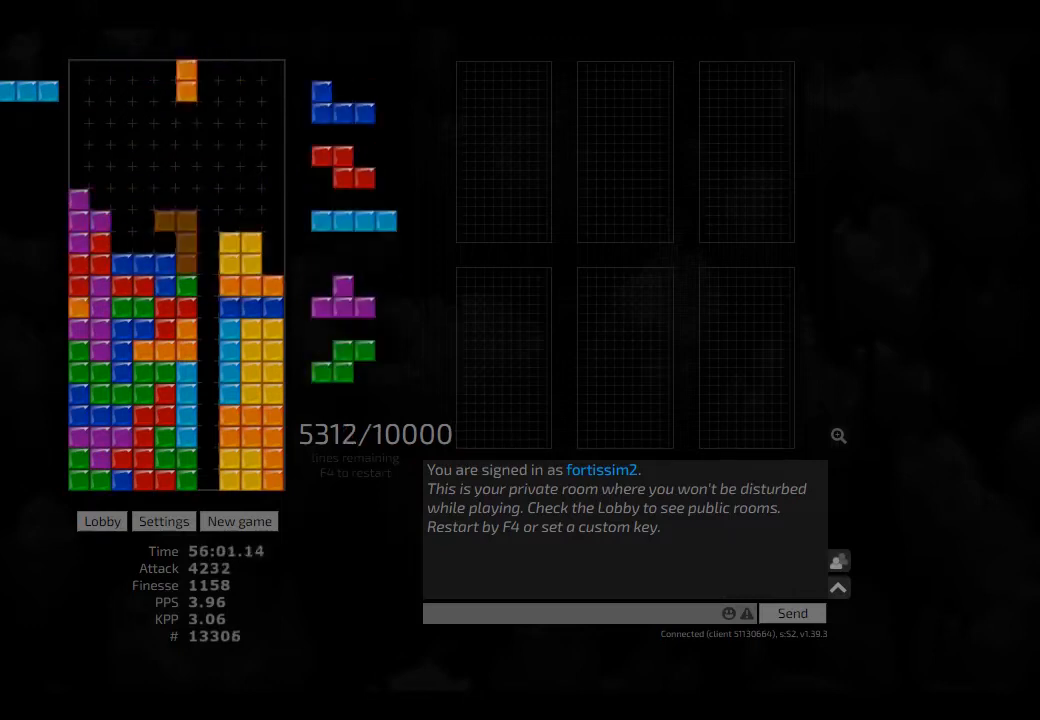
{"keys": ["hd"], "events": [[41, "hd", "up"], [83, "ccw", "up"], [166, "hd", "down"], [166, "right", "up"], [291, "hd", "up"], [291, "left", "down"], [333, "hd", "down"], [333, "left", "up"], [416, "hd", "up"], [416, "left", "down"], [458, "left", "up"], [500, "hd", "down"]]}
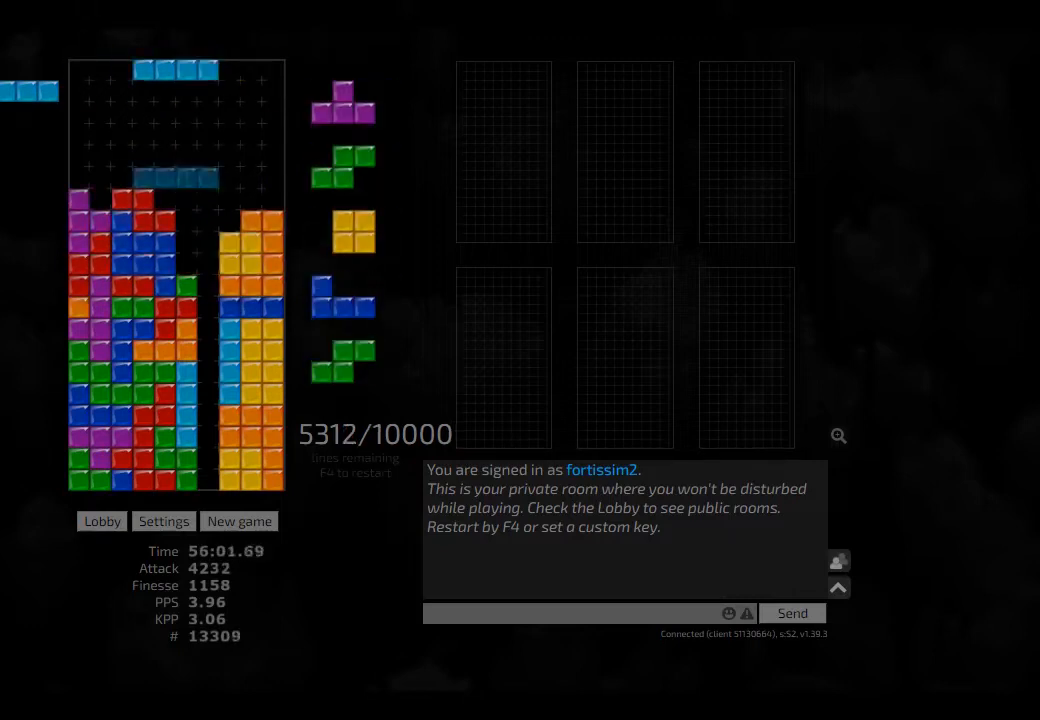
{"keys": [], "events": [[125, "cw", "down"], [125, "hd", "up"], [125, "right", "down"], [166, "cw", "up"], [166, "hd", "down"], [166, "right", "up"], [250, "cw", "down"], [250, "right", "down"], [291, "cw", "up"], [291, "hd", "up"], [291, "right", "up"], [333, "hd", "down"], [375, "left", "down"], [416, "cw", "down"], [458, "hd", "up"], [500, "cw", "up"], [500, "left", "up"]]}
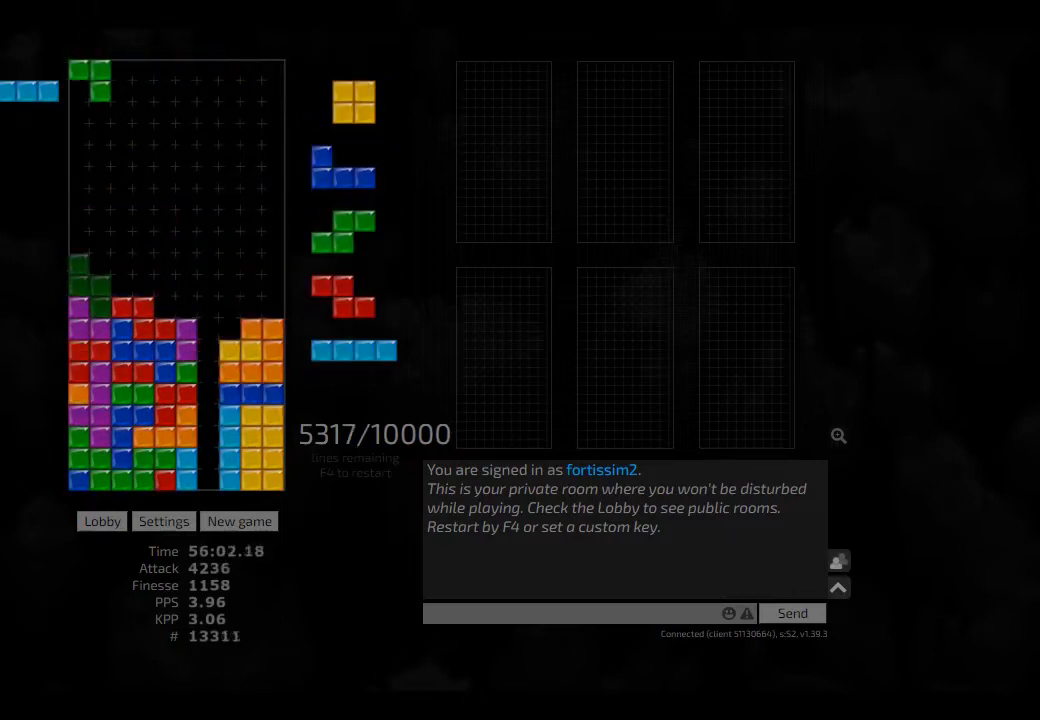
{"keys": ["hd"], "events": [[41, "hd", "down"], [83, "right", "down"], [166, "hd", "up"], [208, "hd", "down"], [333, "ccw", "down"], [333, "hd", "up"], [333, "right", "up"], [375, "ccw", "up"], [458, "hd", "down"]]}
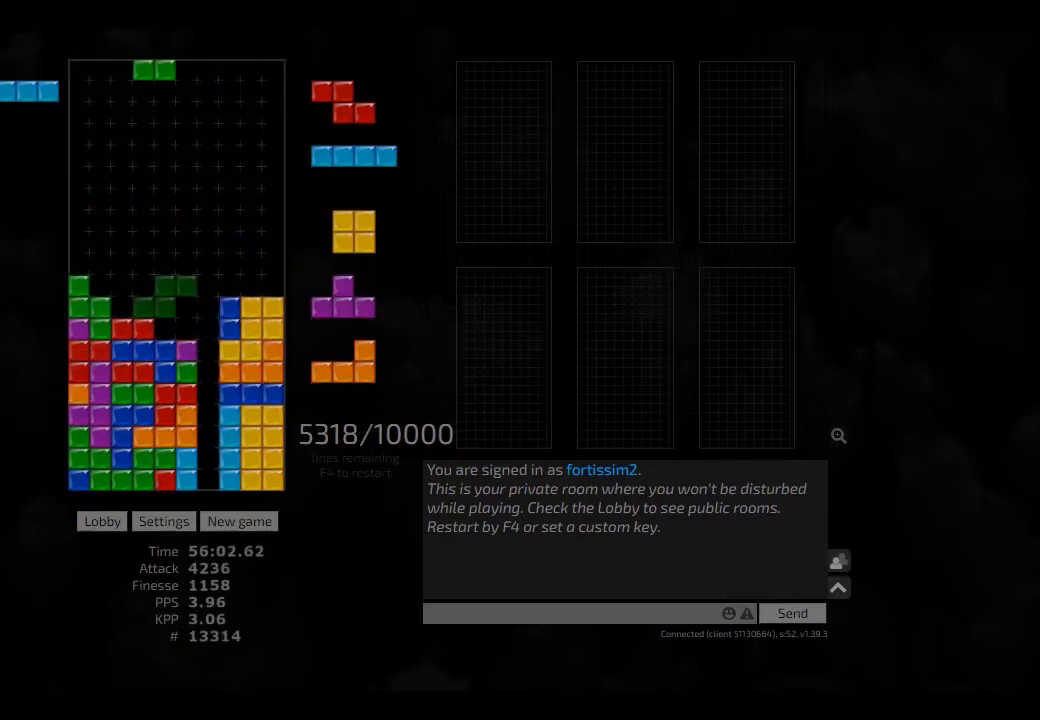
{"keys": ["hd"], "events": [[41, "hd", "up"], [83, "left", "down"], [208, "cw", "down"], [333, "cw", "up"], [333, "left", "up"], [375, "hd", "down"], [416, "hd", "up"], [500, "hd", "down"]]}
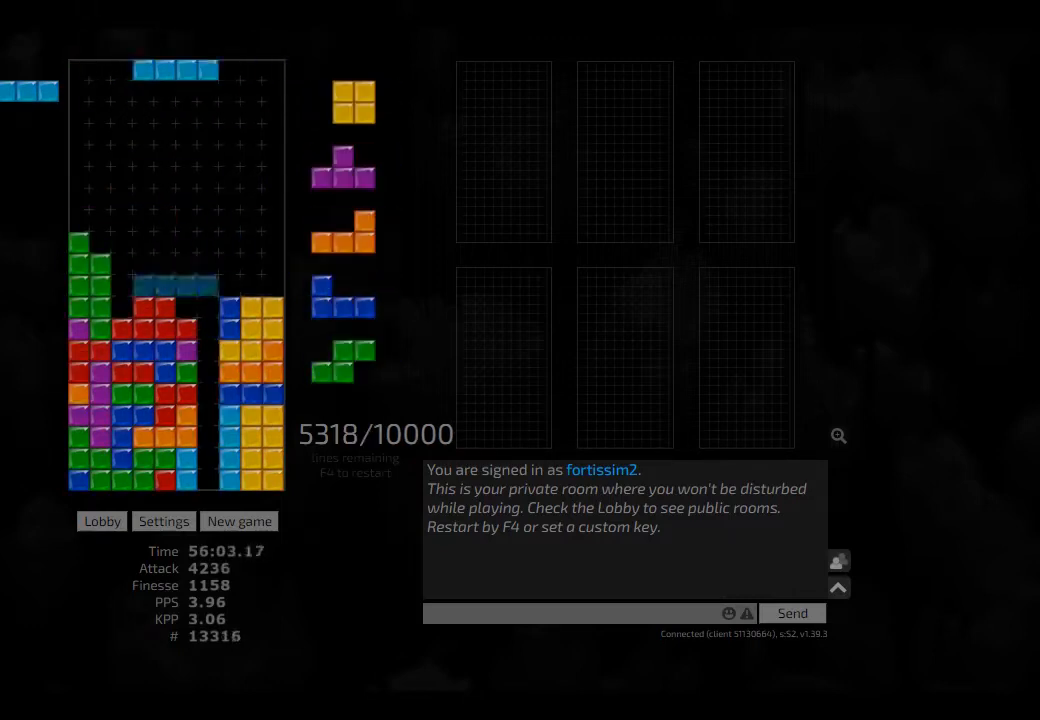
{"keys": ["hd"], "events": [[125, "hd", "up"], [125, "left", "down"], [291, "cw", "down"], [291, "left", "up"], [333, "cw", "up"], [333, "hd", "down"], [416, "hd", "up"], [416, "left", "down"], [458, "hd", "down"], [458, "left", "up"]]}
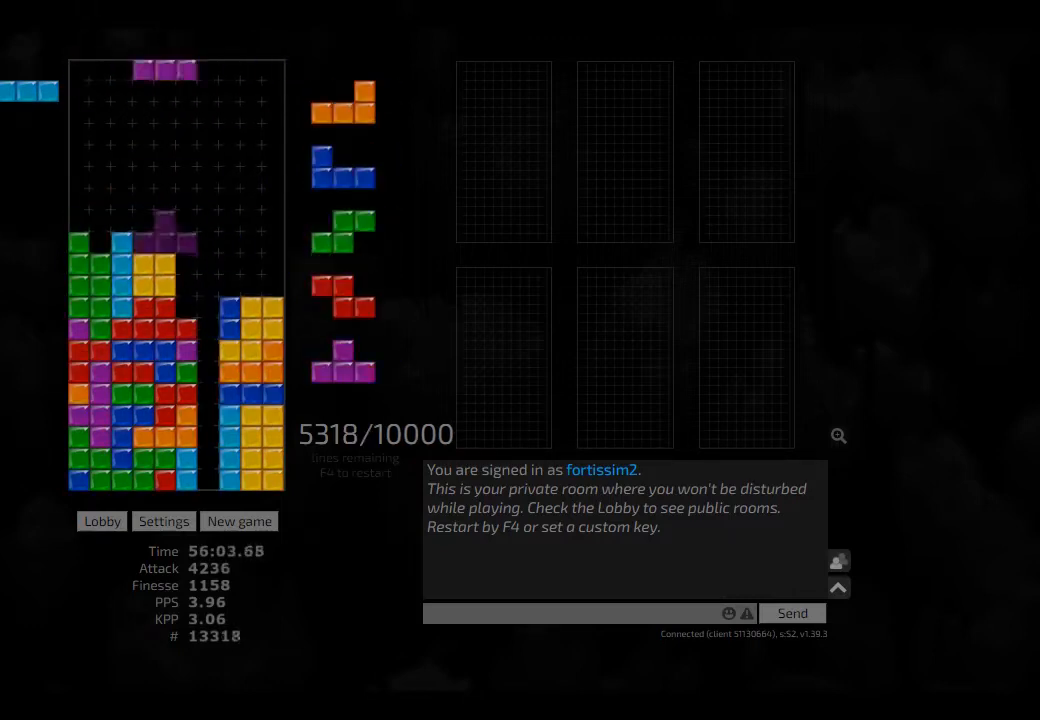
{"keys": [], "events": [[41, "cw", "down"], [41, "hd", "up"], [41, "right", "down"], [83, "cw", "up"], [166, "right", "up"], [208, "hd", "down"], [250, "hd", "up"], [250, "right", "down"], [333, "right", "up"], [416, "hd", "down"], [458, "hd", "up"]]}
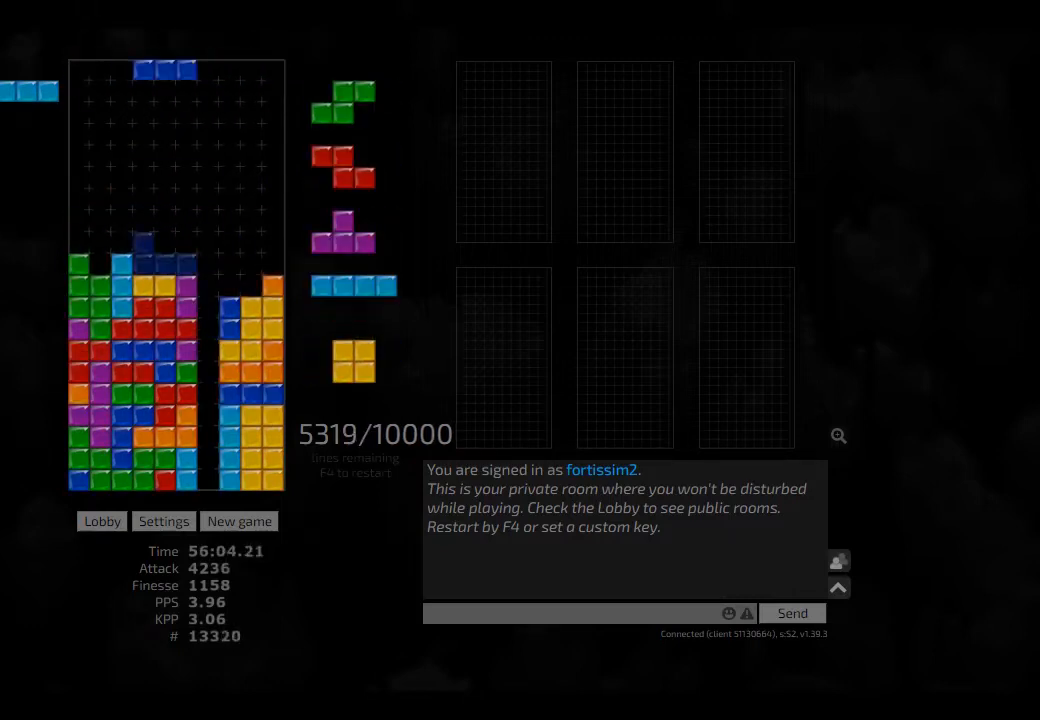
{"keys": ["hd", "left"], "events": [[125, "hd", "down"], [166, "cw", "down"], [166, "hd", "up"], [166, "left", "down"], [291, "cw", "up"], [291, "hd", "down"], [291, "left", "up"], [333, "ccw", "down"], [375, "ccw", "up"], [375, "hd", "up"], [375, "left", "down"], [458, "left", "up"], [500, "hd", "down"], [500, "left", "down"]]}
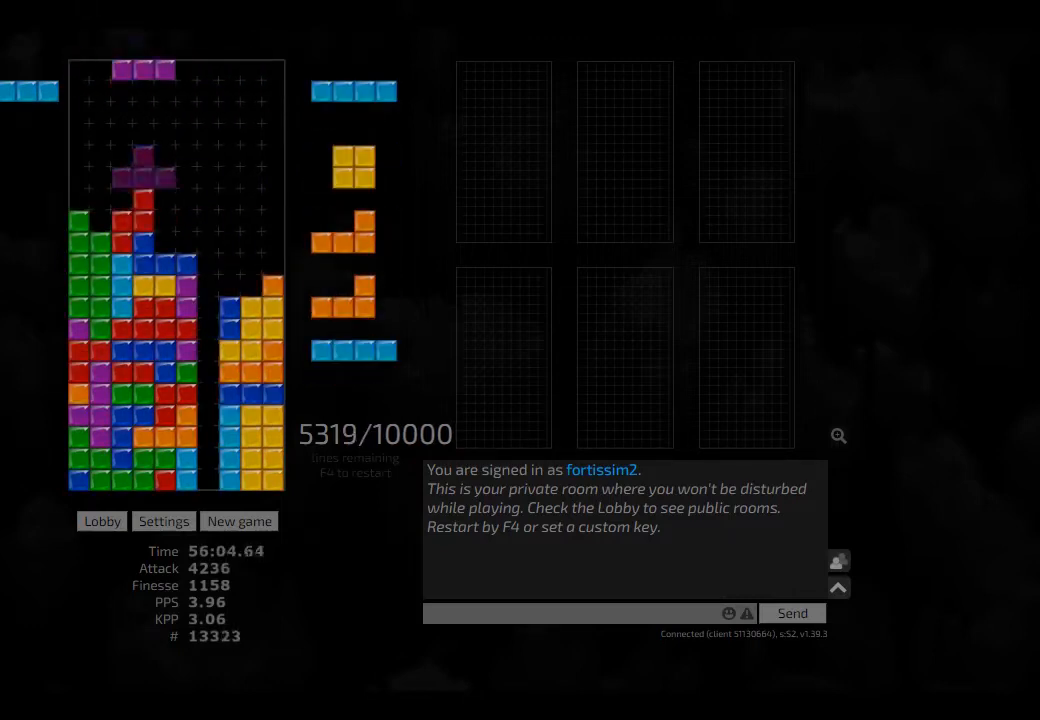
{"keys": ["right"], "events": [[166, "hd", "up"], [166, "left", "up"], [208, "hd", "down"], [291, "cw", "down"], [291, "hd", "up"], [291, "right", "down"], [333, "cw", "up"], [333, "right", "up"], [375, "hd", "down"], [500, "hd", "up"], [500, "right", "down"]]}
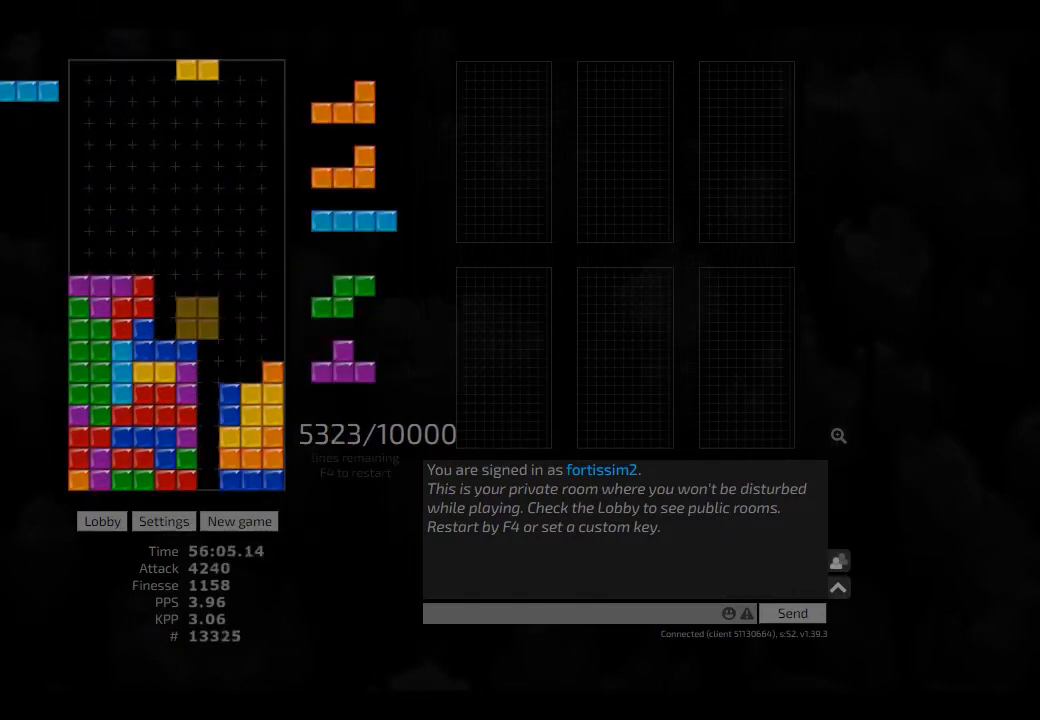
{"keys": ["right"], "events": [[125, "left", "down"], [166, "left", "up"], [166, "right", "up"], [208, "hd", "down"], [291, "cw", "down"], [291, "hd", "up"], [333, "cw", "up"], [375, "hd", "down"], [500, "hd", "up"], [500, "right", "down"]]}
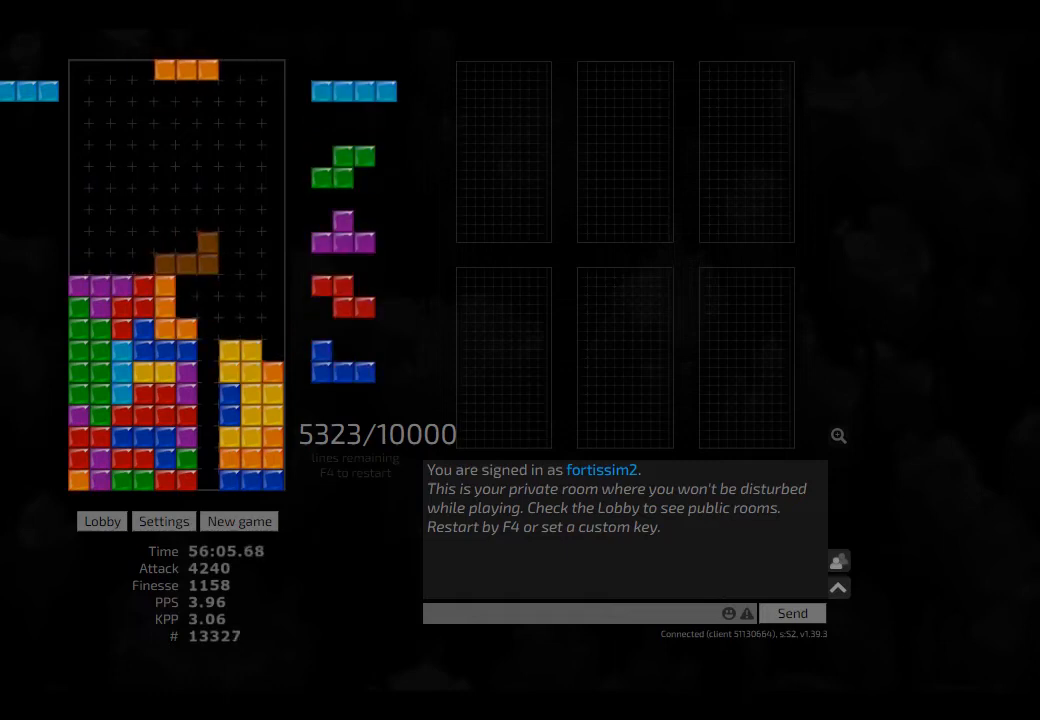
{"keys": ["cw", "right"], "events": [[41, "cw", "down"], [125, "left", "down"], [166, "cw", "up"], [166, "left", "up"], [166, "right", "up"], [208, "hd", "down"], [291, "right", "down"], [333, "cw", "down"], [333, "hd", "up"], [375, "cw", "up"], [375, "right", "up"], [458, "hd", "down"], [500, "cw", "down"], [500, "hd", "up"], [500, "right", "down"]]}
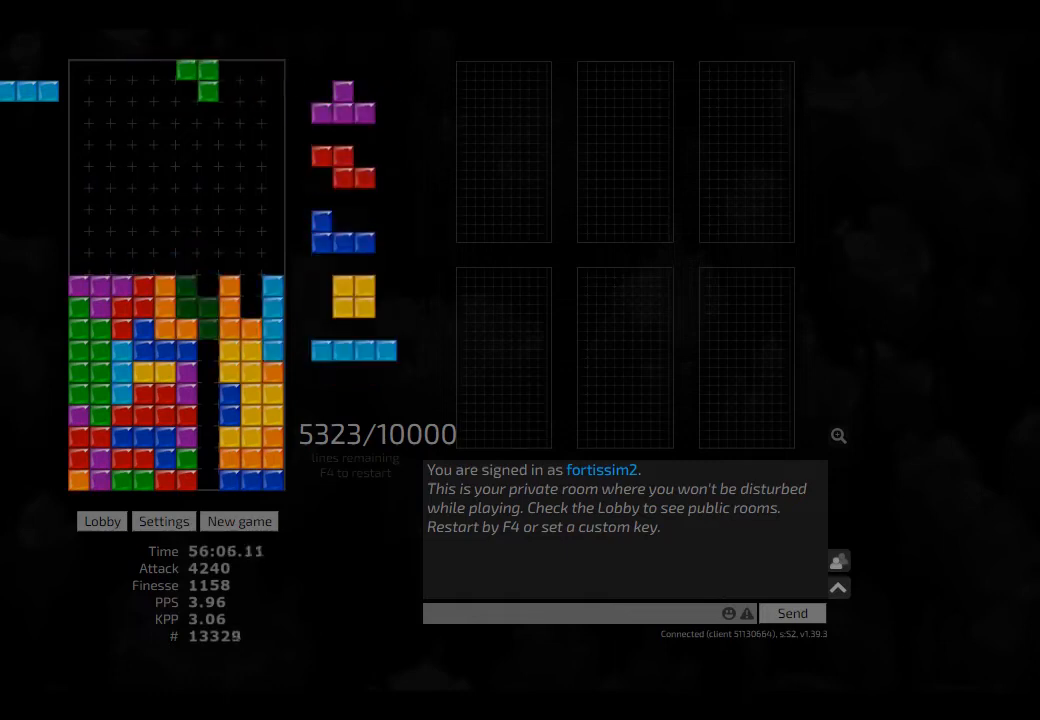
{"keys": ["hd"], "events": [[41, "cw", "up"], [41, "right", "up"], [125, "hd", "down"], [166, "left", "down"], [250, "hd", "up"], [333, "hd", "down"], [375, "cw", "down"], [416, "hd", "up"], [458, "cw", "up"], [458, "left", "up"], [500, "hd", "down"]]}
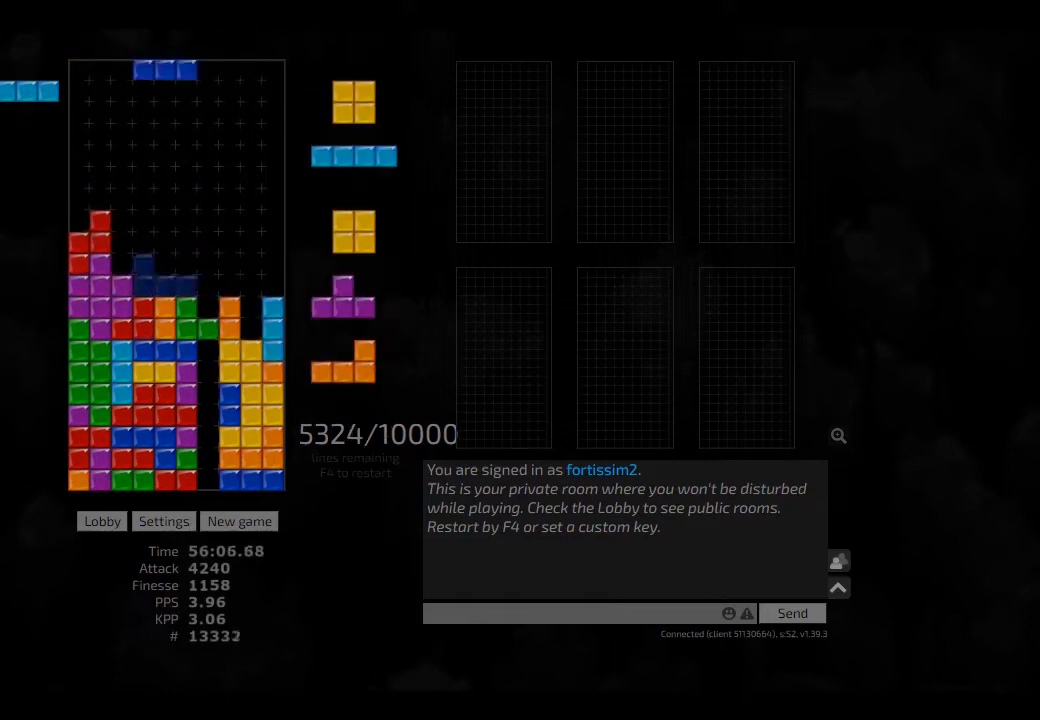
{"keys": ["ccw"], "events": [[41, "right", "down"], [125, "cw", "down"], [125, "hd", "up"], [208, "cw", "up"], [208, "hd", "down"], [291, "hd", "up"], [333, "hd", "down"], [458, "hd", "up"], [458, "right", "up"], [500, "ccw", "down"]]}
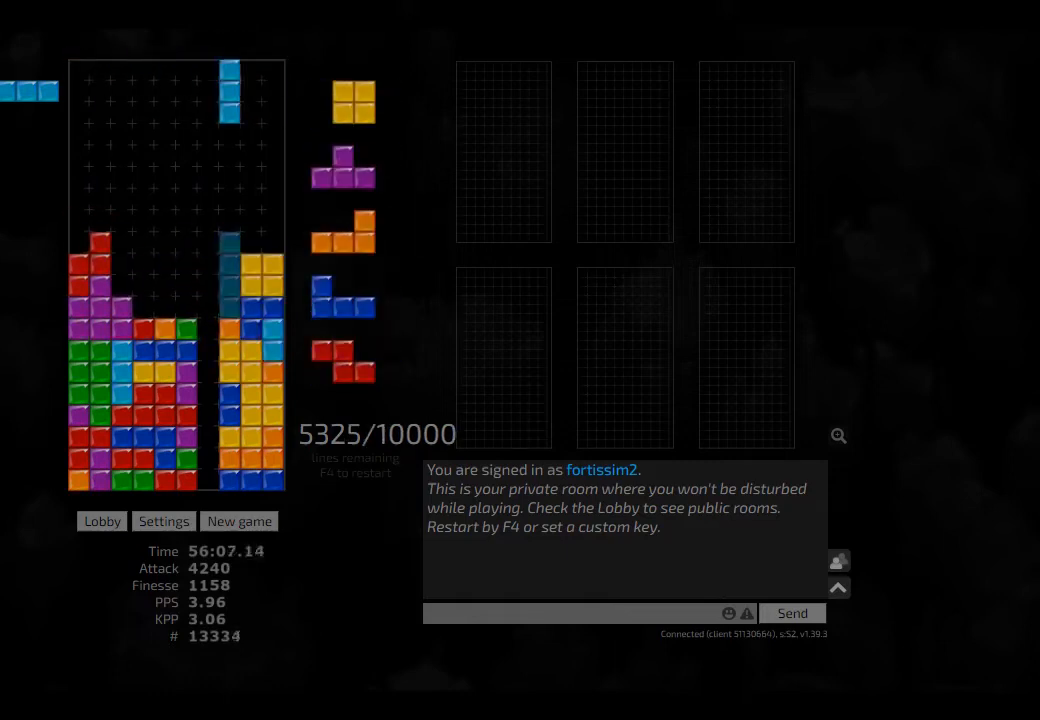
{"keys": [], "events": [[83, "ccw", "up"], [83, "hd", "down"], [166, "hd", "up"], [250, "hd", "down"], [291, "left", "down"], [333, "hd", "up"], [333, "left", "up"]]}
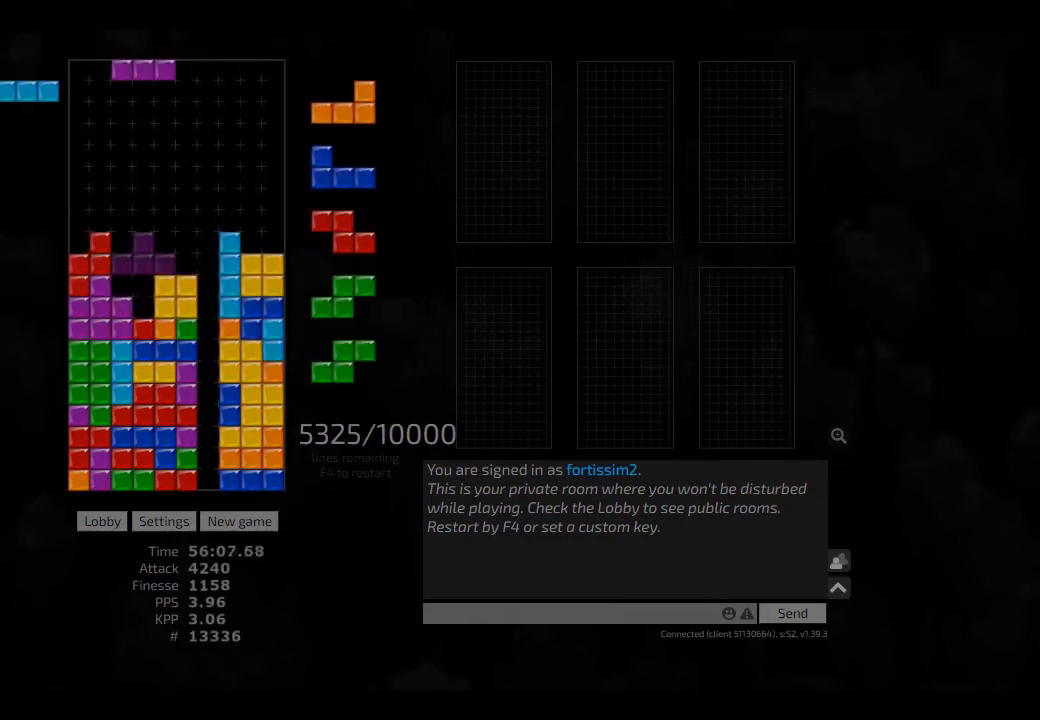
{"keys": ["cw", "hl", "right"], "events": [[291, "ccw", "down"], [333, "ccw", "up"], [416, "hd", "down"], [458, "hl", "down"], [500, "cw", "down"], [500, "hd", "up"], [500, "right", "down"]]}
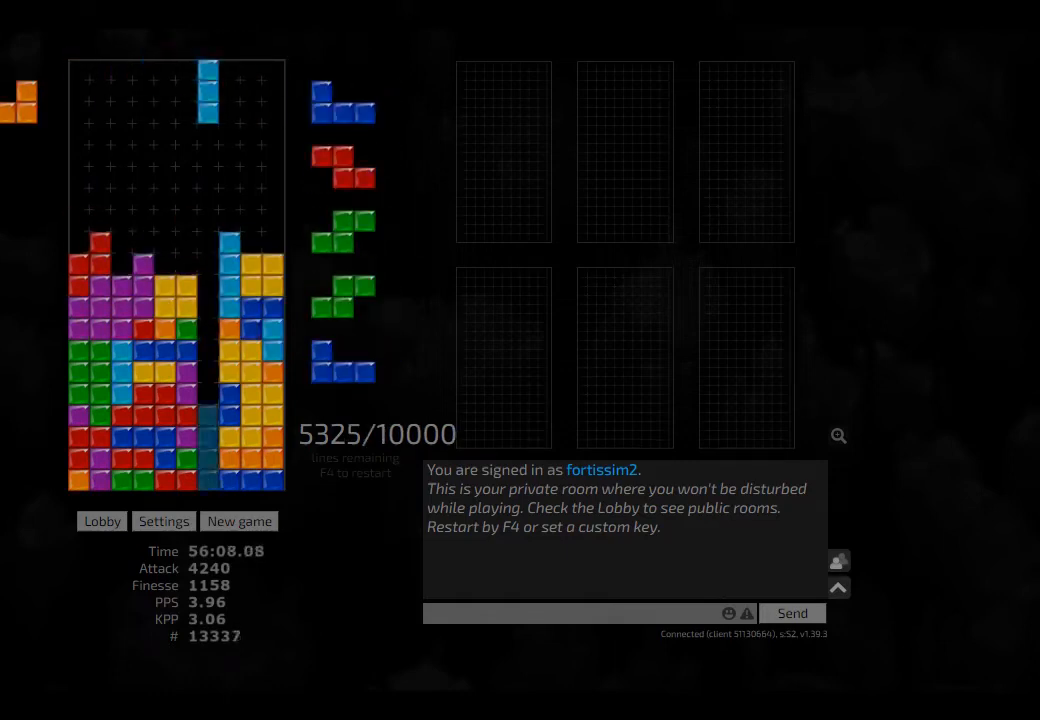
{"keys": ["hd"], "events": [[41, "cw", "up"], [41, "hl", "up"], [41, "right", "up"], [125, "hd", "down"], [166, "ccw", "down"], [208, "ccw", "up"], [208, "hd", "up"], [250, "hd", "down"], [333, "hd", "up"], [333, "hl", "down"], [333, "left", "down"], [375, "hl", "up"], [458, "left", "up"], [500, "hd", "down"]]}
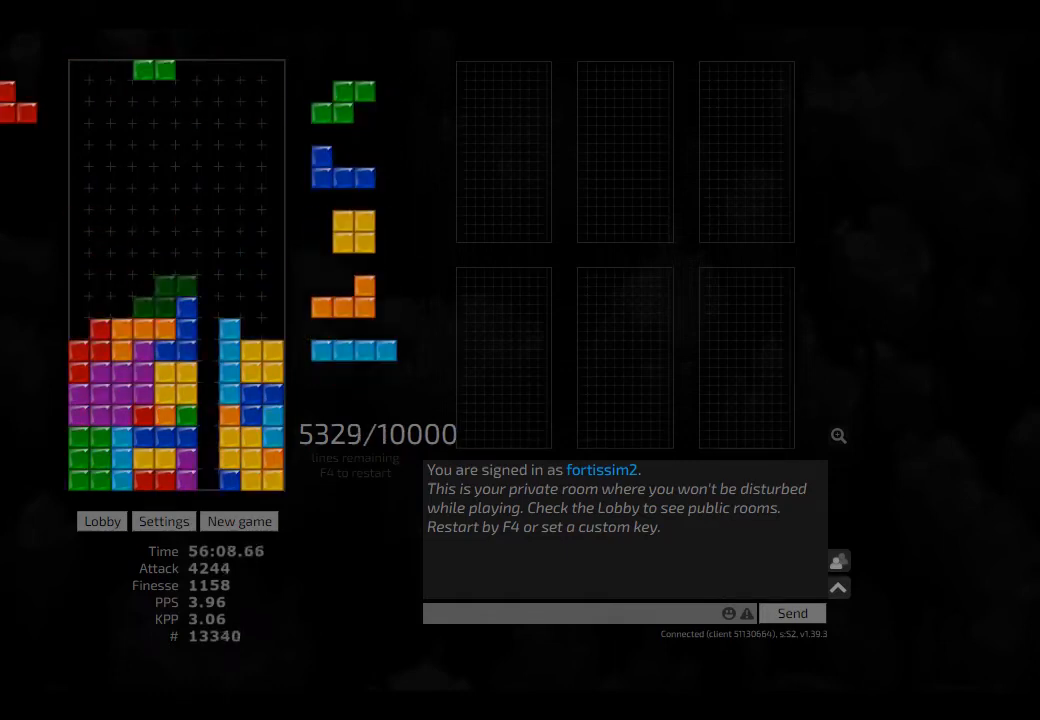
{"keys": ["hd", "right"], "events": [[41, "hl", "down"], [41, "right", "down"], [125, "hd", "up"], [166, "hl", "up"], [250, "right", "up"], [291, "hd", "down"], [333, "hd", "up"], [458, "hd", "down"], [500, "right", "down"]]}
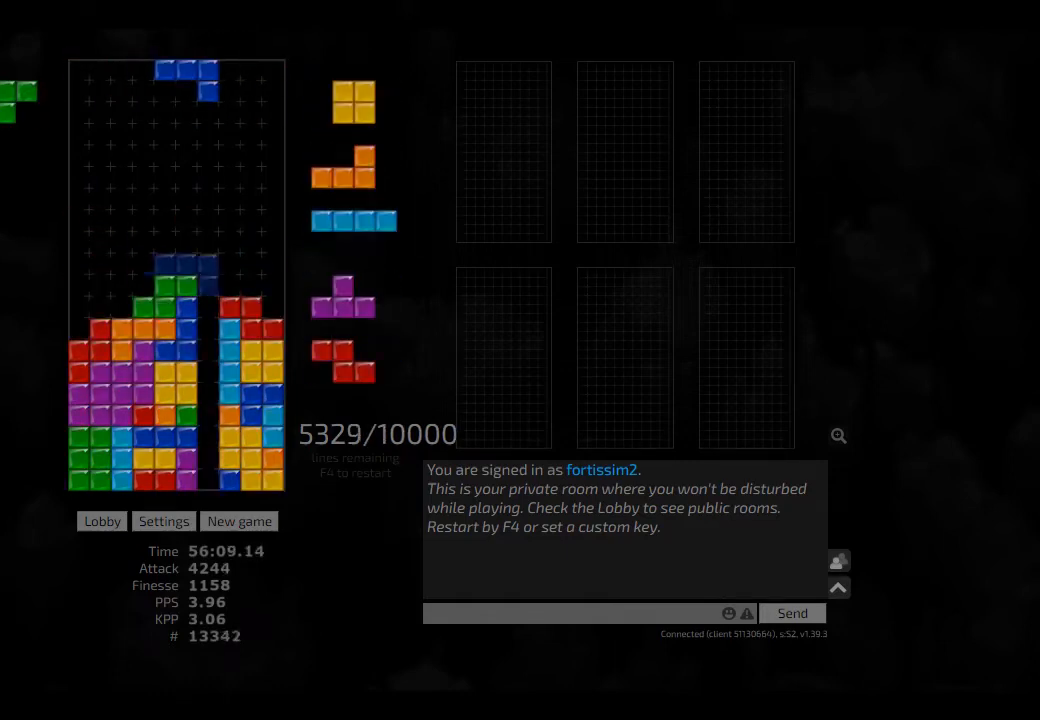
{"keys": ["right"], "events": [[41, "hd", "up"], [166, "hd", "down"], [208, "hd", "up"], [250, "left", "down"], [291, "left", "up"], [291, "right", "up"], [333, "hd", "down"], [375, "ccw", "down"], [416, "right", "down"], [458, "hd", "up"], [500, "ccw", "up"]]}
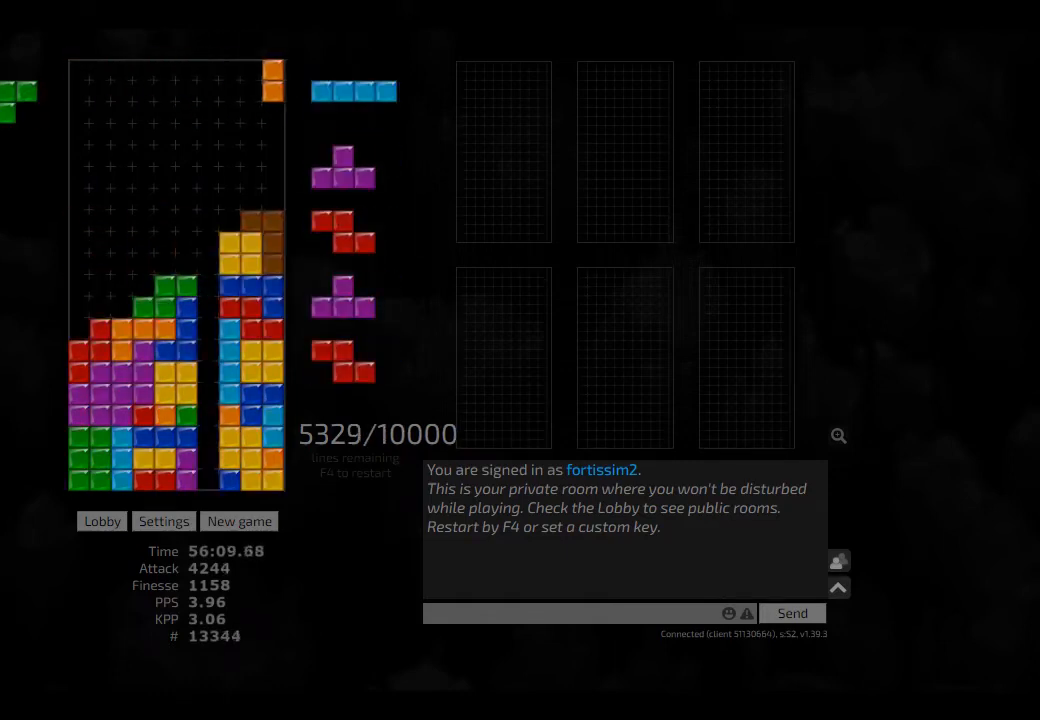
{"keys": ["hd"], "events": [[41, "hd", "down"], [41, "right", "up"], [166, "hd", "up"], [166, "left", "down"], [208, "cw", "down"], [333, "cw", "up"], [333, "hd", "down"], [375, "hl", "down"], [458, "hd", "up"], [458, "hl", "up"], [458, "left", "up"], [458, "right", "down"], [500, "hd", "down"], [500, "right", "up"]]}
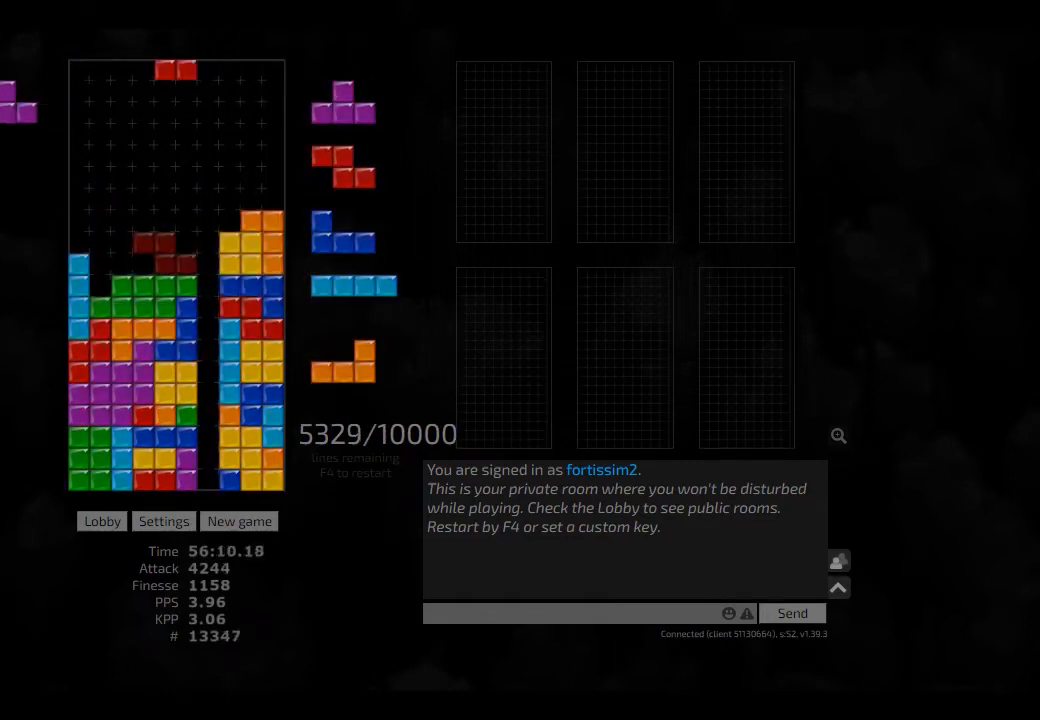
{"keys": [], "events": [[83, "hl", "down"], [83, "left", "down"], [208, "cw", "down"], [208, "hd", "up"], [208, "hl", "up"], [208, "left", "up"], [250, "cw", "up"], [291, "hd", "down"], [375, "hl", "down"], [416, "hd", "up"], [458, "left", "down"], [500, "hl", "up"], [500, "left", "up"]]}
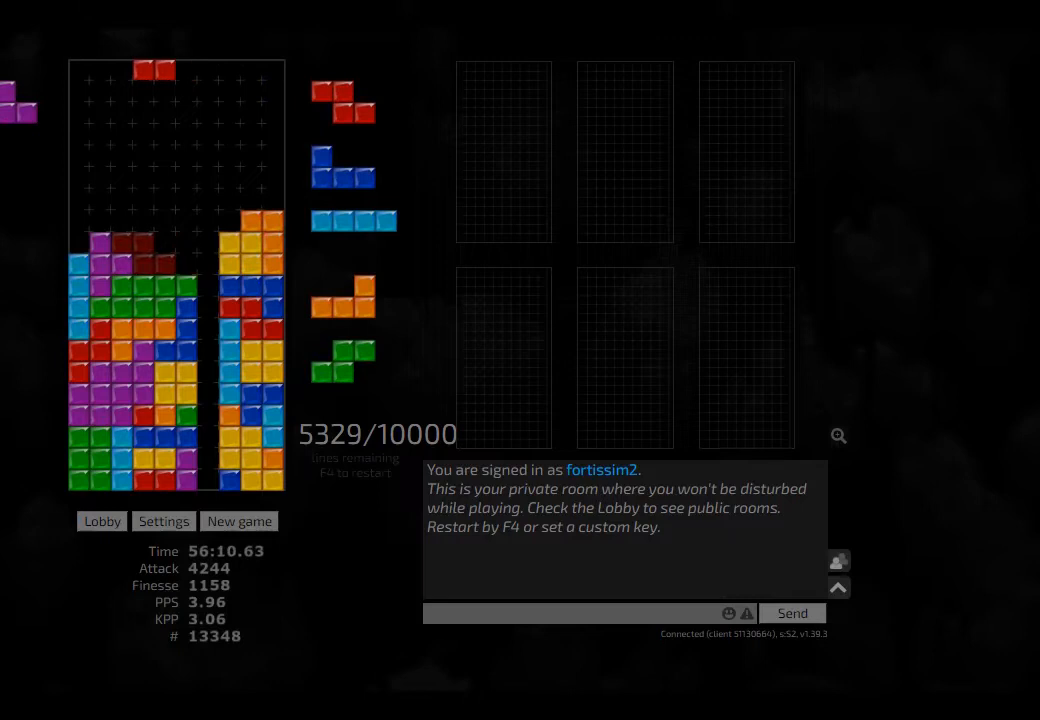
{"keys": ["hd", "hl"], "events": [[125, "hd", "down"], [166, "hl", "down"], [250, "left", "down"], [291, "cw", "down"], [291, "hd", "up"], [291, "hl", "up"], [375, "cw", "up"], [375, "left", "up"], [416, "hd", "down"], [500, "hl", "down"]]}
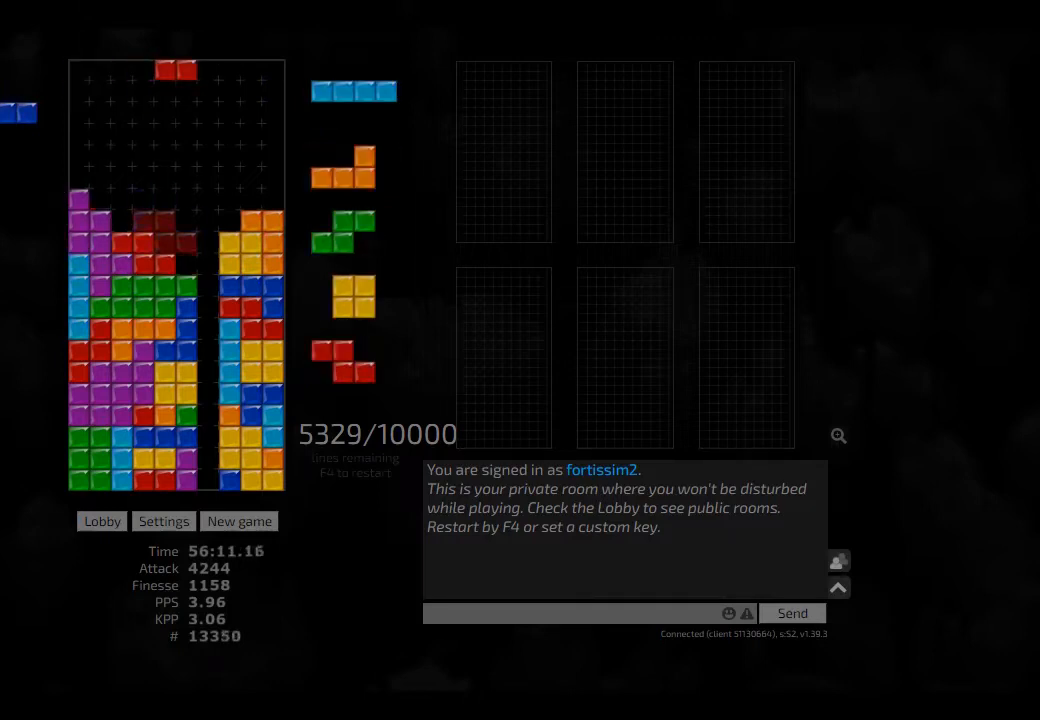
{"keys": ["hl", "right"], "events": [[41, "left", "down"], [83, "hd", "up"], [166, "hl", "up"], [166, "right", "down"], [250, "left", "up"], [250, "right", "up"], [333, "hd", "down"], [416, "hl", "down"], [458, "hd", "up"], [500, "right", "down"]]}
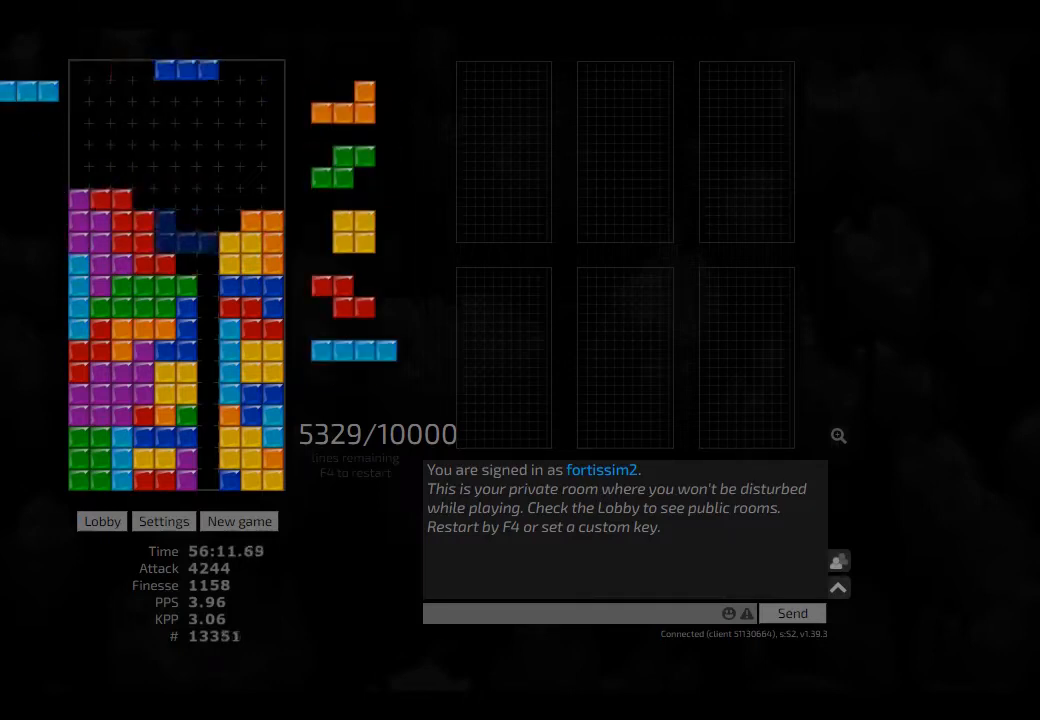
{"keys": ["hd"], "events": [[41, "hl", "up"], [125, "hd", "down"], [125, "right", "up"], [166, "left", "down"], [208, "hd", "up"], [291, "left", "up"], [333, "hd", "down"], [416, "cw", "down"], [416, "hd", "up"], [458, "cw", "up"], [500, "hd", "down"]]}
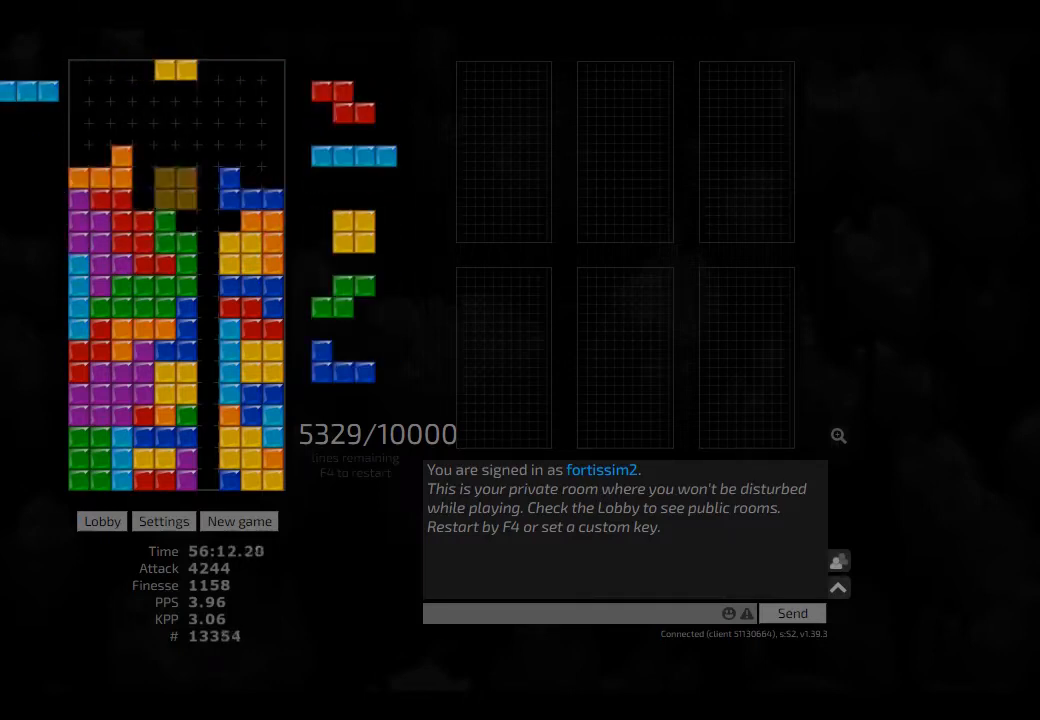
{"keys": [], "events": [[83, "right", "down"], [125, "hd", "up"], [166, "right", "up"], [333, "hd", "down"], [375, "hl", "down"], [458, "cw", "down"], [458, "hd", "up"], [458, "right", "down"], [500, "cw", "up"], [500, "hl", "up"], [500, "right", "up"]]}
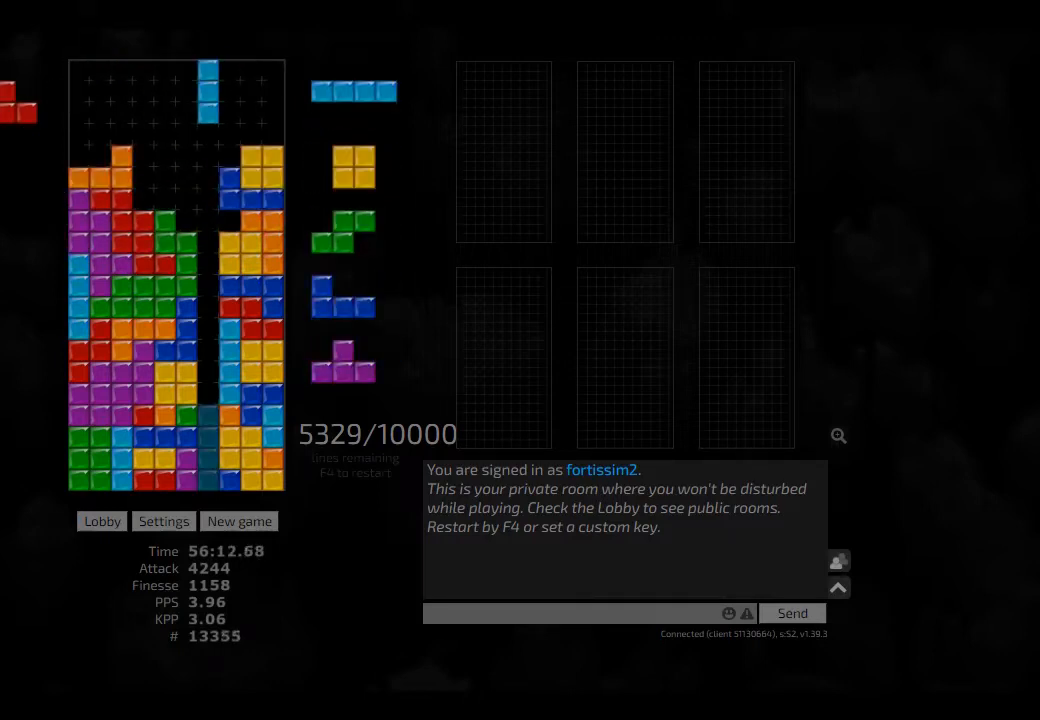
{"keys": ["left"], "events": [[125, "hd", "down"], [208, "hl", "down"], [250, "right", "down"], [333, "hd", "up"], [333, "hl", "up"], [333, "right", "up"], [375, "ccw", "down"], [458, "hd", "down"], [500, "ccw", "up"], [500, "hd", "up"], [500, "left", "down"]]}